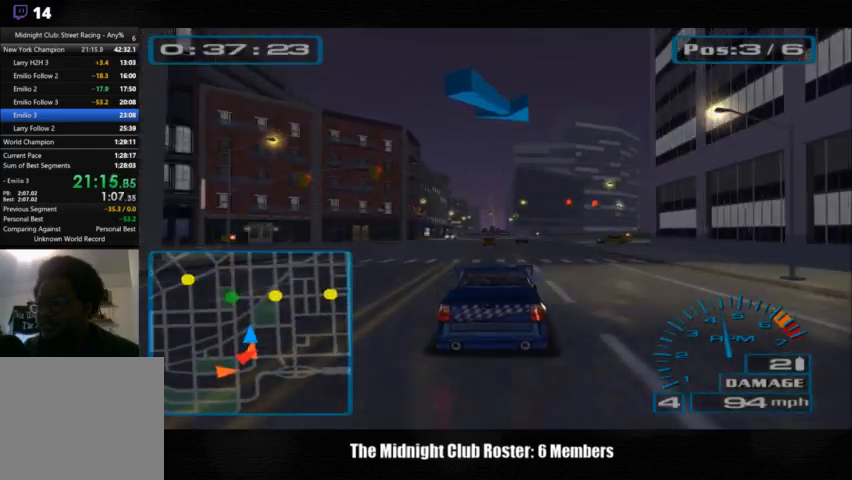
Gameplay with a controller (PlayStation layout); each line is a JSON object with the inputs held at the frame after it. "events" lists button and stick changes between this image and that frame as [ms after this image, input, new state], when the widget could be followed in between. Not read: R1 R3.
{"buttons": [], "left_stick": "center", "right_stick": "up", "events": [[67, "left_stick", "center"]]}
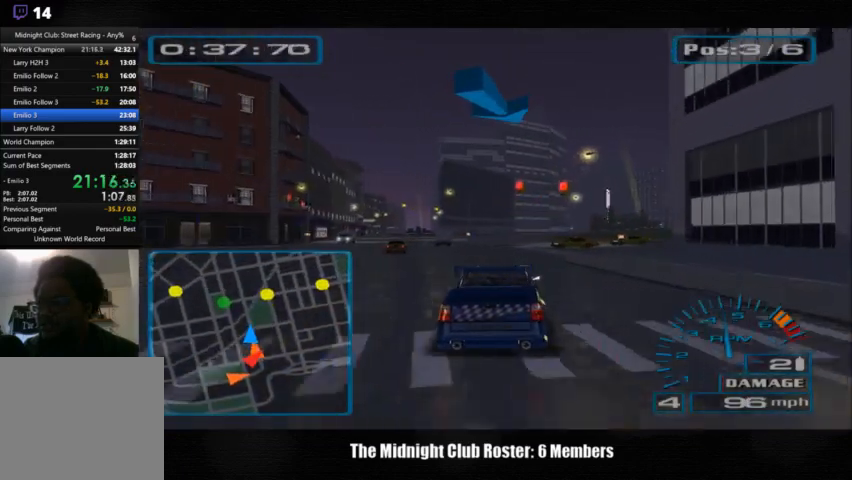
{"buttons": [], "left_stick": "right", "right_stick": "up", "events": [[67, "left_stick", "left"], [300, "left_stick", "center"], [367, "left_stick", "right"]]}
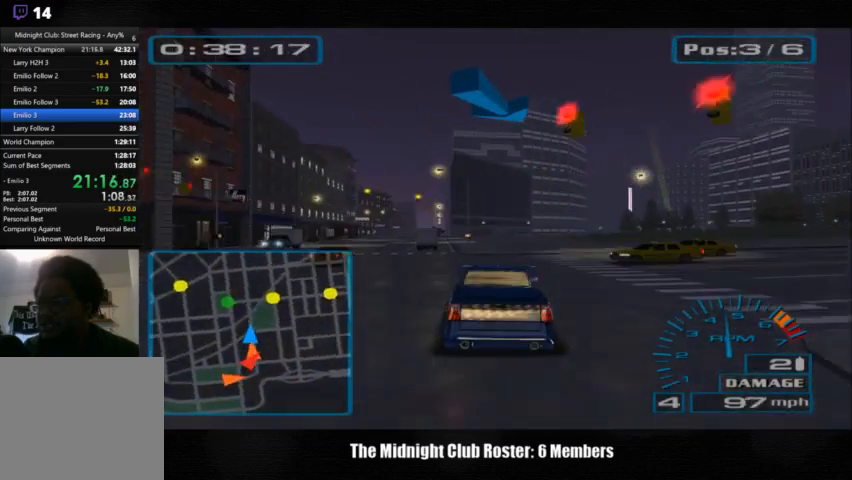
{"buttons": [], "left_stick": "center", "right_stick": "up", "events": [[33, "left_stick", "center"]]}
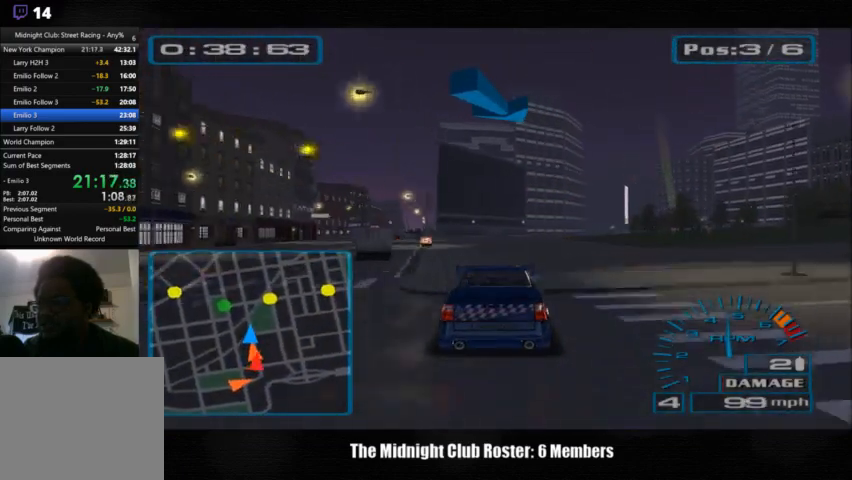
{"buttons": [], "left_stick": "center", "right_stick": "up", "events": []}
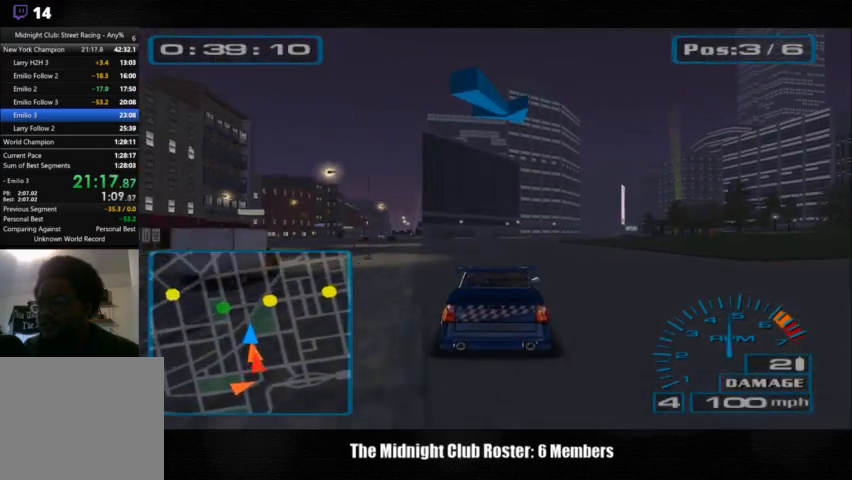
{"buttons": [], "left_stick": "center", "right_stick": "up", "events": []}
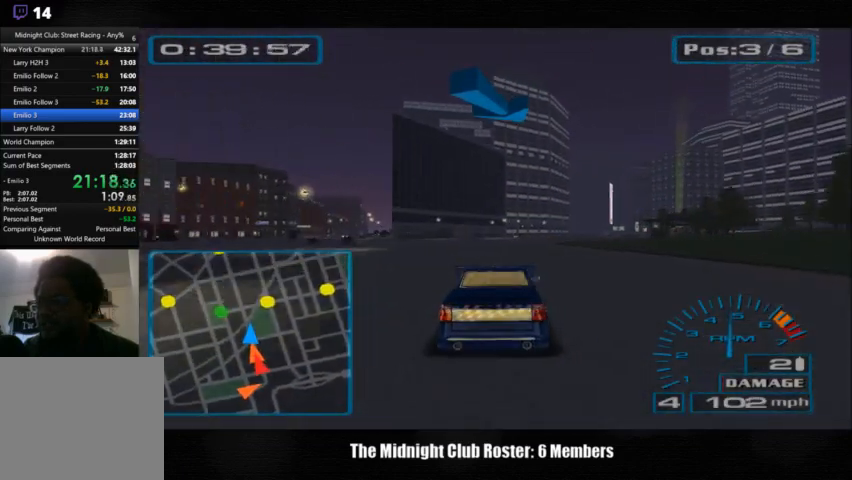
{"buttons": [], "left_stick": "center", "right_stick": "up", "events": [[33, "left_stick", "right"], [233, "left_stick", "center"]]}
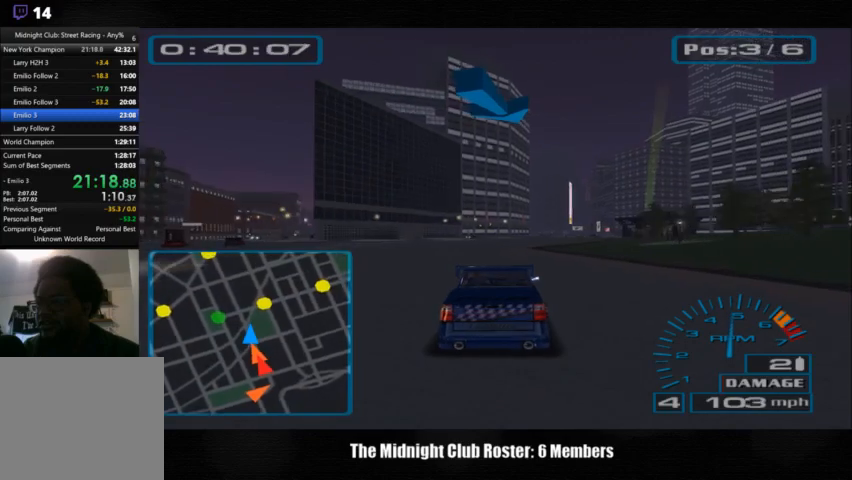
{"buttons": [], "left_stick": "center", "right_stick": "up", "events": [[167, "left_stick", "right"], [333, "left_stick", "center"]]}
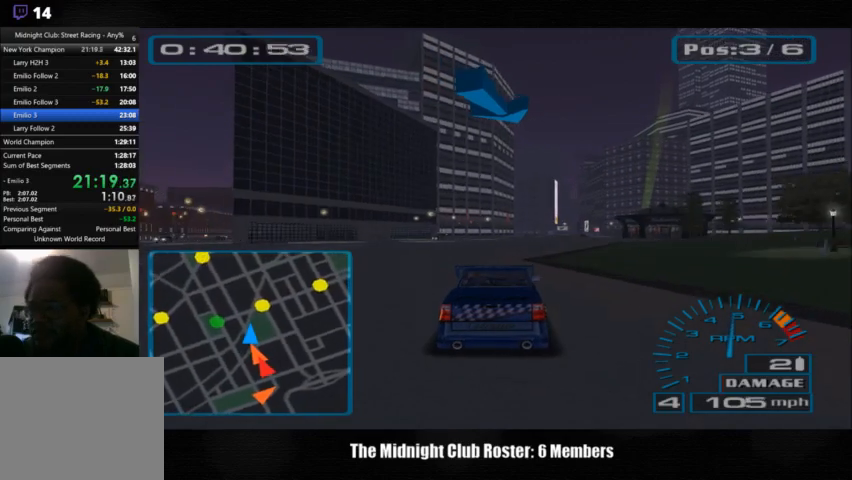
{"buttons": [], "left_stick": "center", "right_stick": "up", "events": [[33, "left_stick", "right"], [167, "left_stick", "center"], [367, "left_stick", "right"], [500, "left_stick", "center"]]}
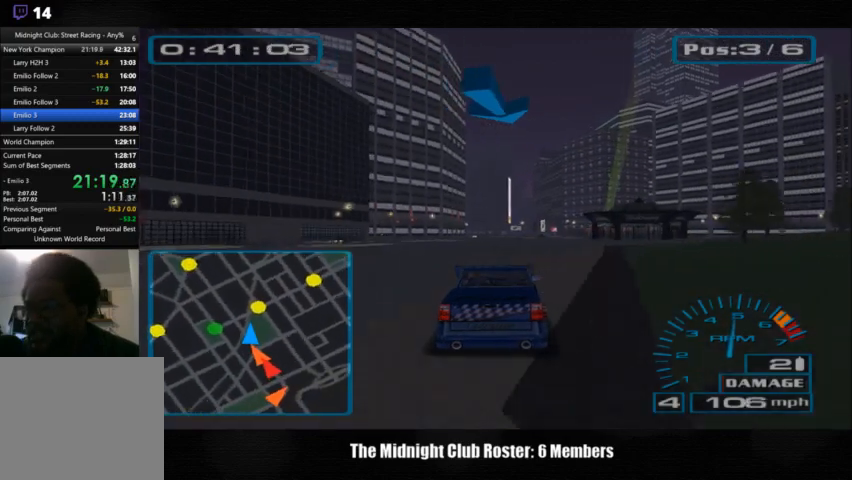
{"buttons": [], "left_stick": "center", "right_stick": "up", "events": []}
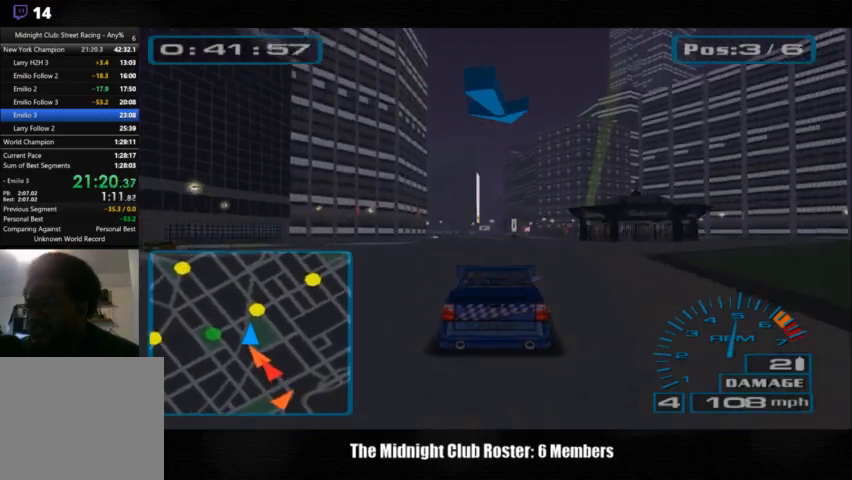
{"buttons": [], "left_stick": "right", "right_stick": "up", "events": [[100, "left_stick", "right"], [267, "left_stick", "center"], [467, "left_stick", "right"]]}
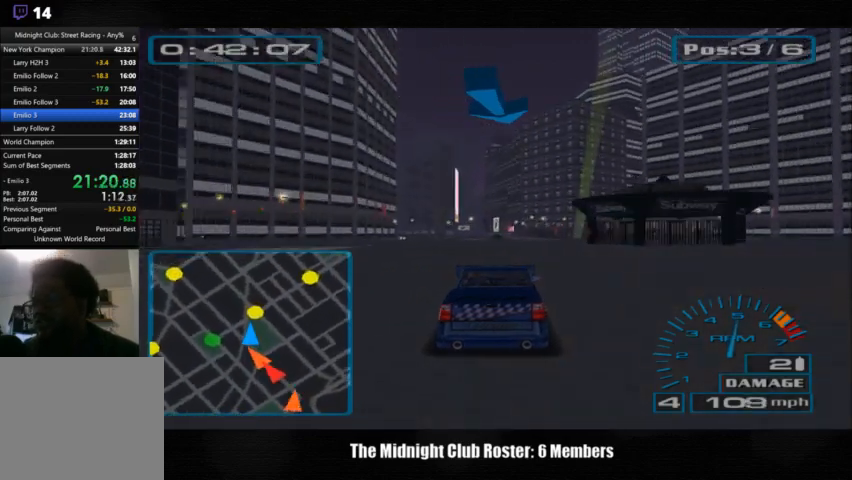
{"buttons": [], "left_stick": "right", "right_stick": "up", "events": [[100, "left_stick", "center"], [367, "left_stick", "right"]]}
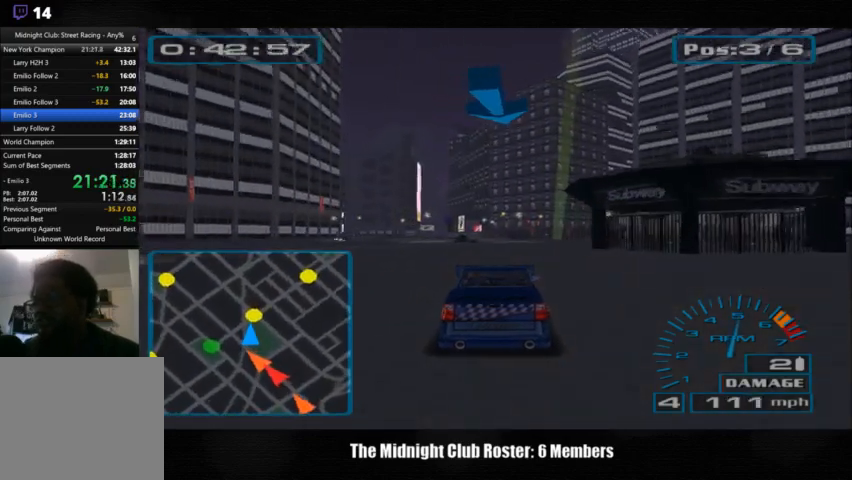
{"buttons": [], "left_stick": "center", "right_stick": "up", "events": [[400, "left_stick", "center"]]}
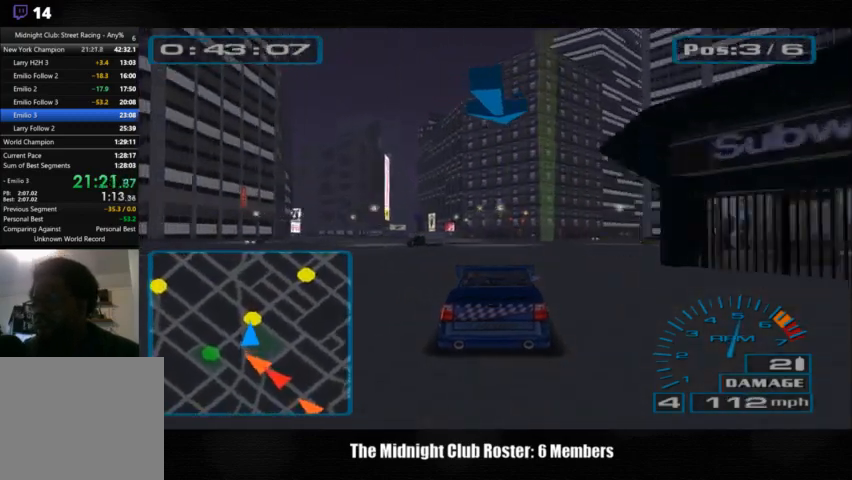
{"buttons": [], "left_stick": "right", "right_stick": "up", "events": [[67, "left_stick", "right"], [167, "left_stick", "center"], [300, "left_stick", "right"]]}
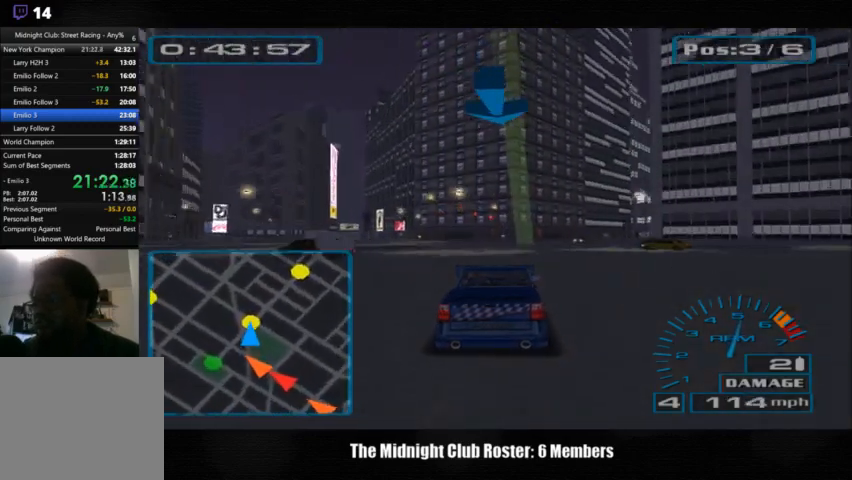
{"buttons": [], "left_stick": "right", "right_stick": "up", "events": [[33, "left_stick", "center"], [133, "left_stick", "right"]]}
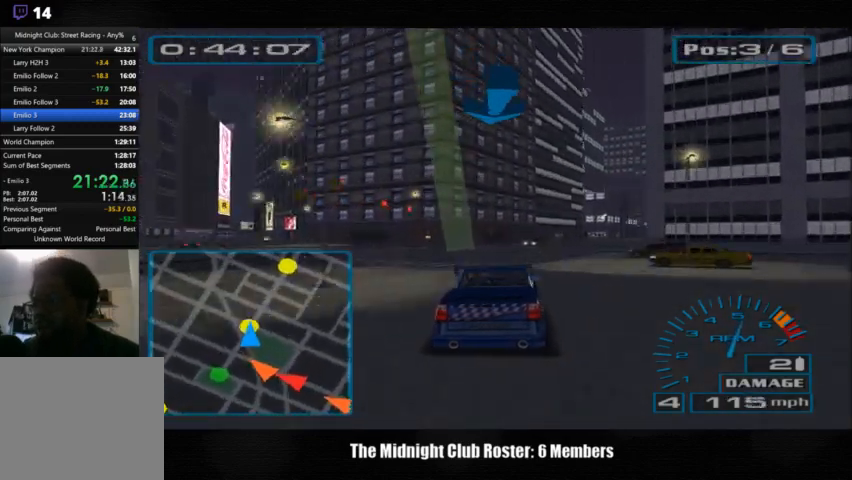
{"buttons": [], "left_stick": "right", "right_stick": "up", "events": []}
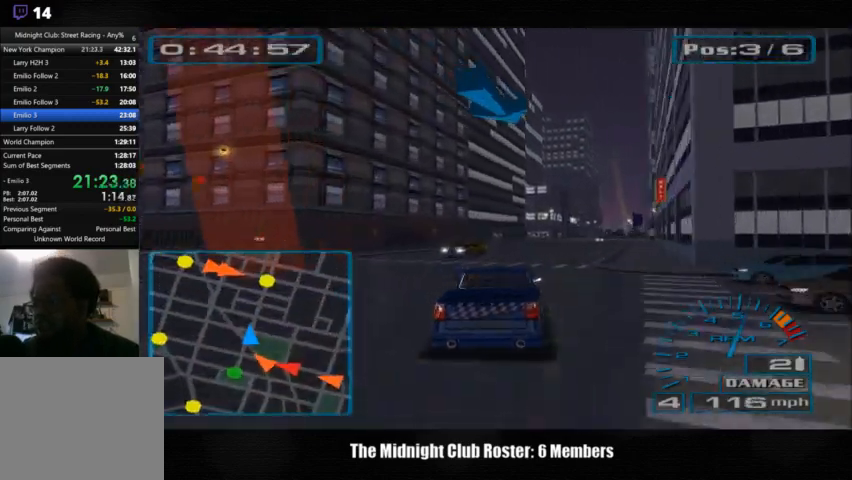
{"buttons": [], "left_stick": "center", "right_stick": "up", "events": [[500, "left_stick", "center"]]}
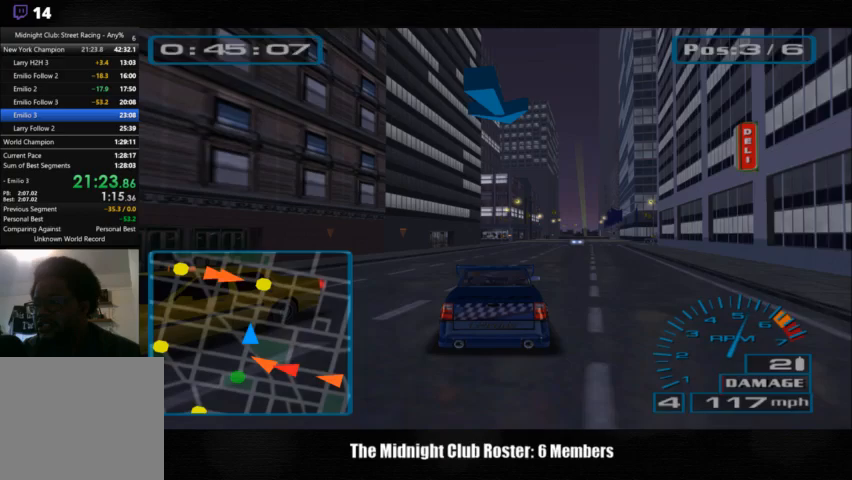
{"buttons": [], "left_stick": "center", "right_stick": "up", "events": [[100, "left_stick", "right"], [333, "left_stick", "center"]]}
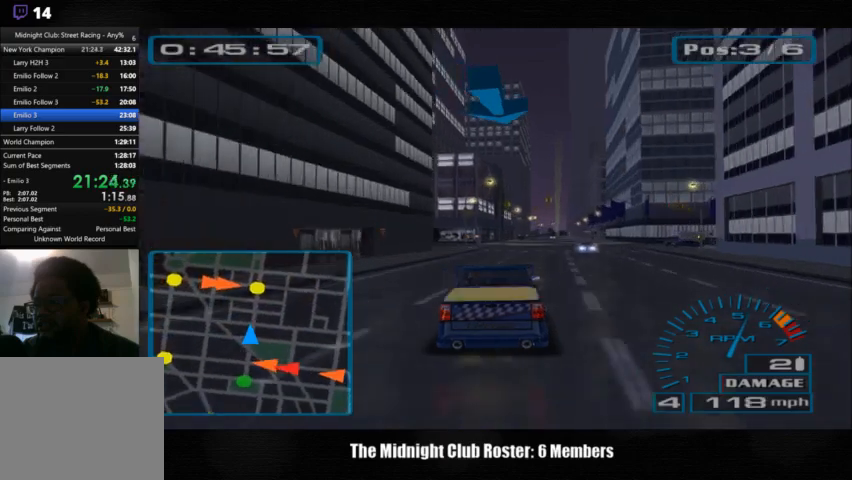
{"buttons": [], "left_stick": "center", "right_stick": "up", "events": [[100, "left_stick", "right"], [300, "left_stick", "center"]]}
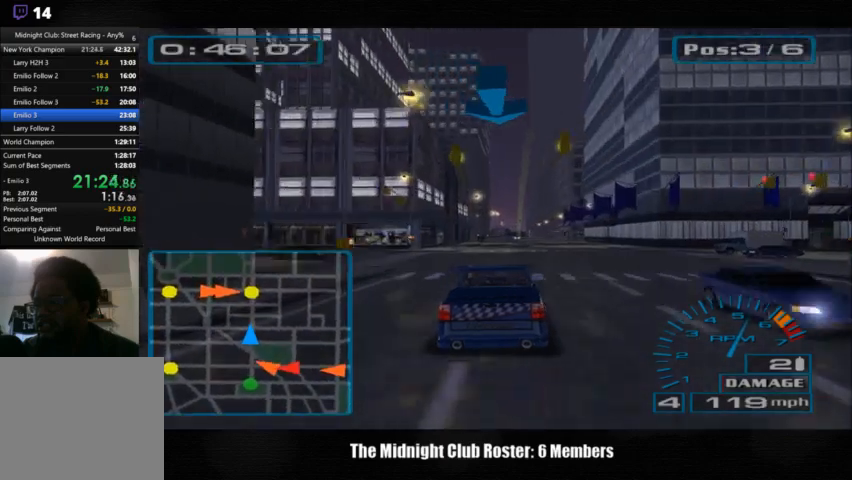
{"buttons": [], "left_stick": "center", "right_stick": "up", "events": [[33, "left_stick", "right"], [200, "left_stick", "center"]]}
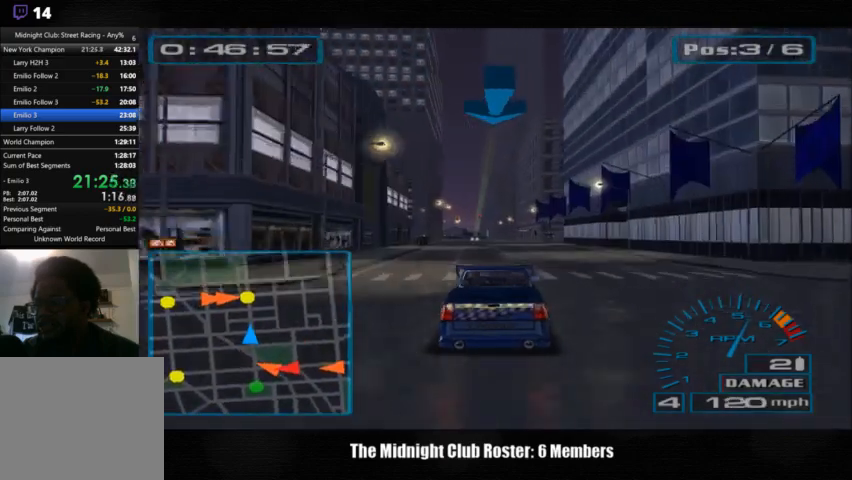
{"buttons": [], "left_stick": "left", "right_stick": "up", "events": [[500, "left_stick", "left"]]}
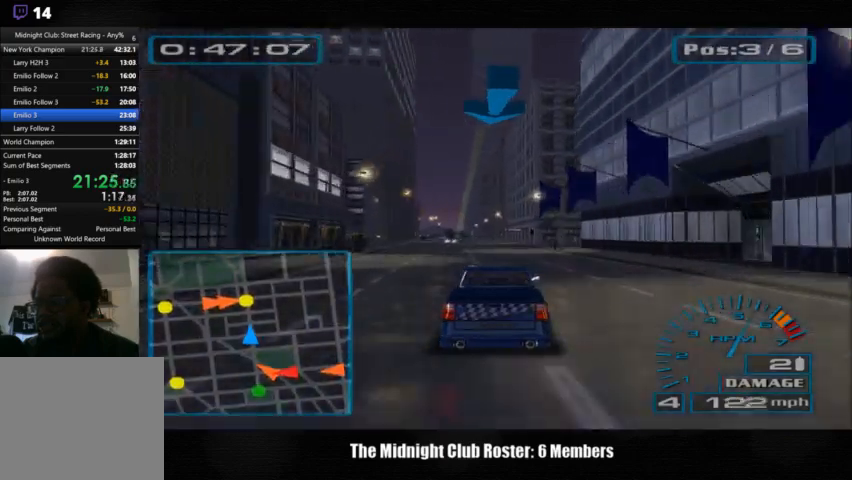
{"buttons": [], "left_stick": "left", "right_stick": "up", "events": []}
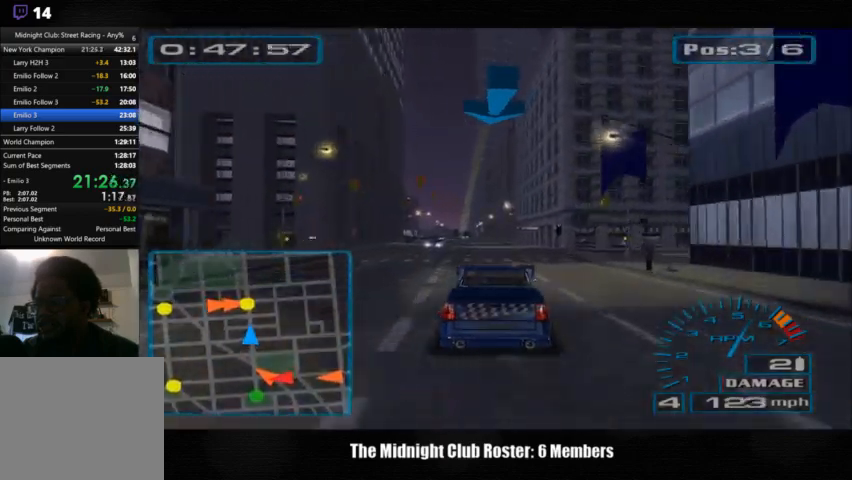
{"buttons": [], "left_stick": "left", "right_stick": "up", "events": []}
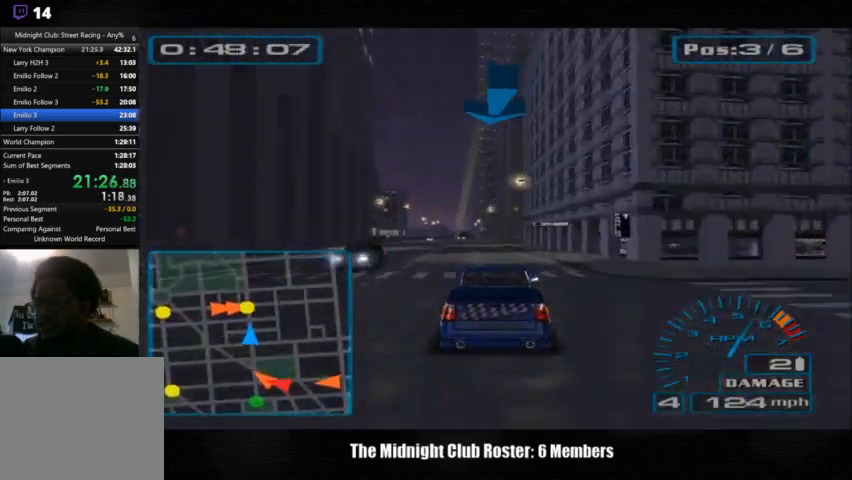
{"buttons": [], "left_stick": "left", "right_stick": "up", "events": []}
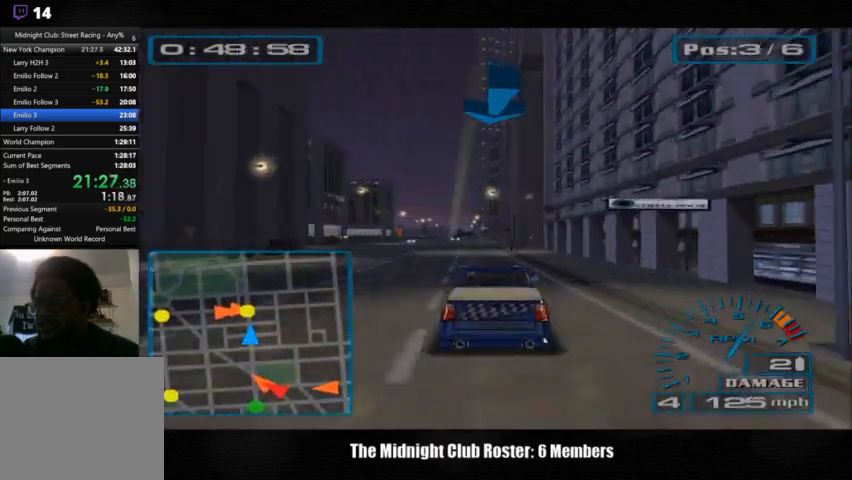
{"buttons": [], "left_stick": "left", "right_stick": "up", "events": []}
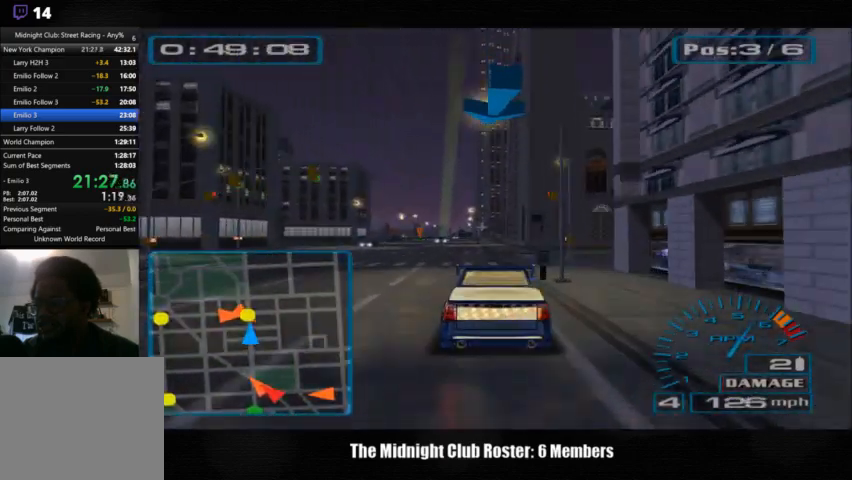
{"buttons": [], "left_stick": "left", "right_stick": "up", "events": [[200, "left_stick", "center"], [433, "left_stick", "left"]]}
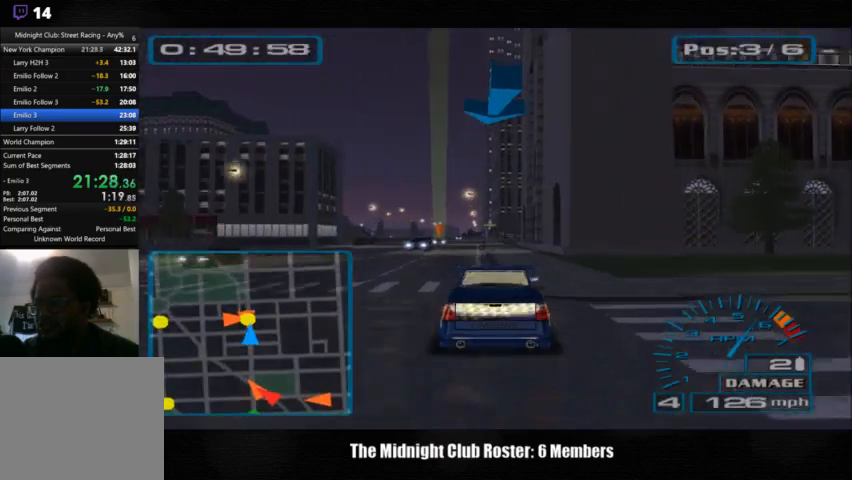
{"buttons": [], "left_stick": "center", "right_stick": "up", "events": [[200, "left_stick", "center"], [267, "left_stick", "right"], [467, "left_stick", "center"]]}
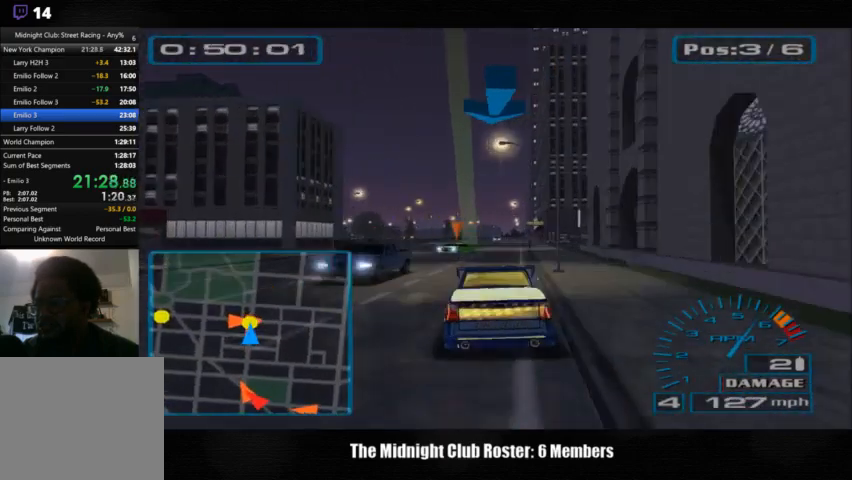
{"buttons": [], "left_stick": "left", "right_stick": "center", "events": [[133, "right_stick", "down"], [167, "left_stick", "left"], [300, "right_stick", "down-right"], [467, "right_stick", "center"]]}
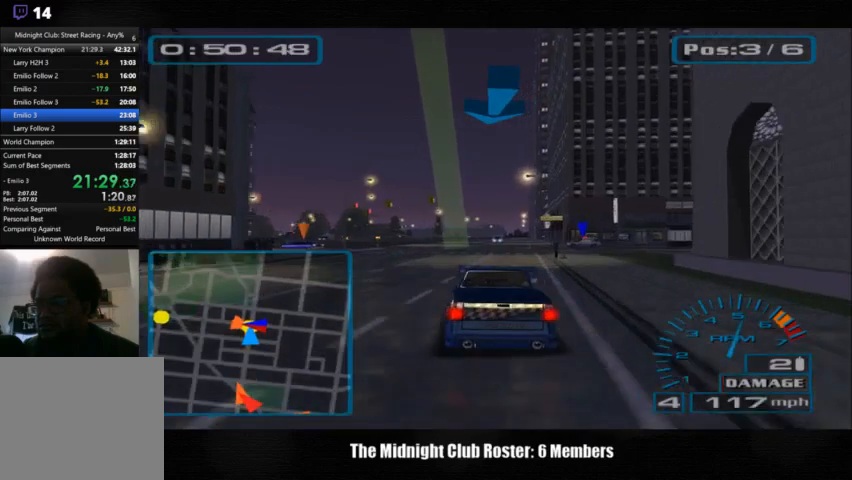
{"buttons": [], "left_stick": "left", "right_stick": "center", "events": []}
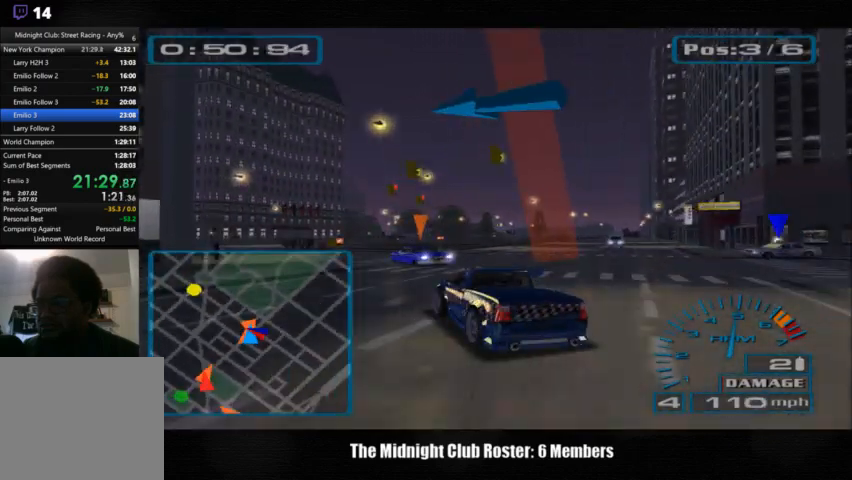
{"buttons": [], "left_stick": "left", "right_stick": "up", "events": [[367, "right_stick", "up"]]}
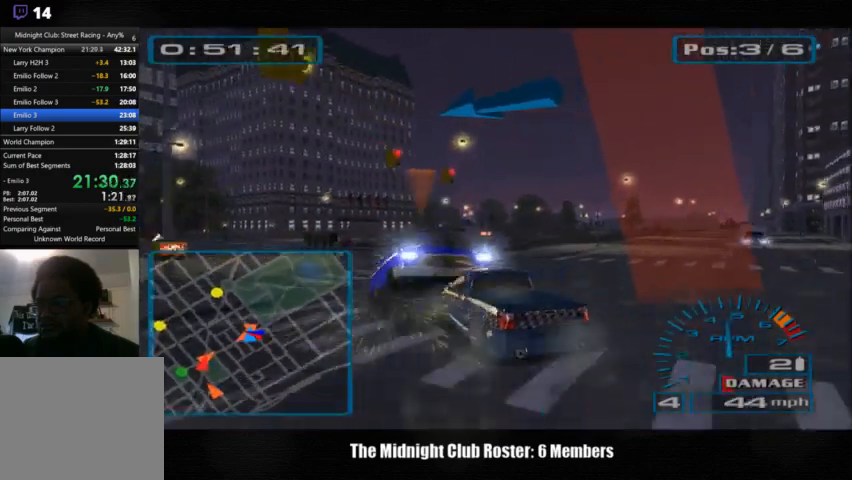
{"buttons": [], "left_stick": "left", "right_stick": "up", "events": []}
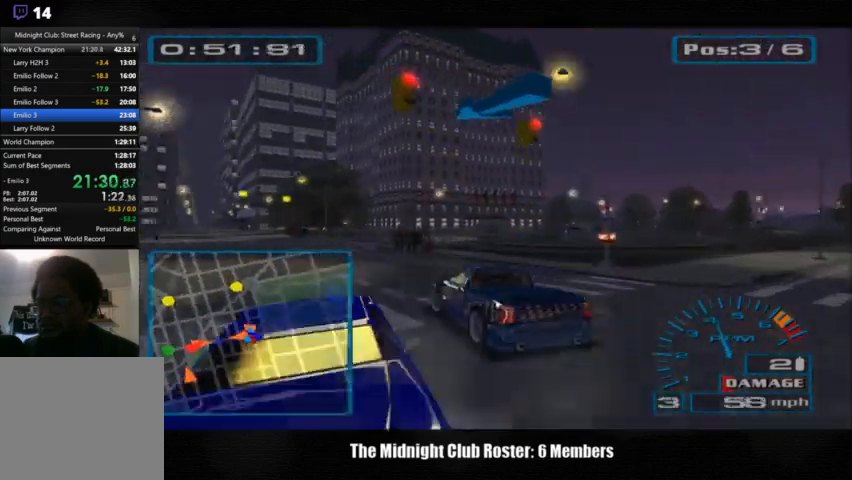
{"buttons": [], "left_stick": "left", "right_stick": "up", "events": []}